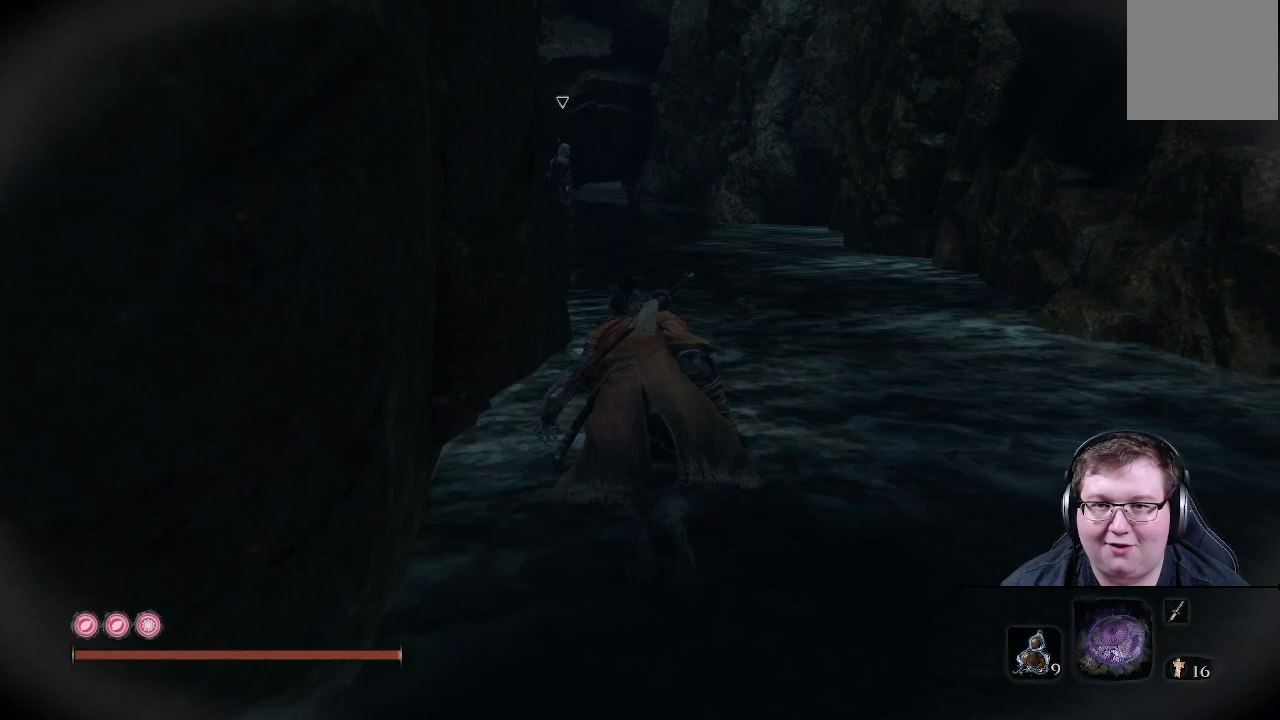
Gameplay with a controller (Xbox layout); each line is a JSON object with the inputs held at the frame after it. "events" lists button and stick changes between this image and that frame as [ms after this image, input, new state], when the widget could be followed in between. Not read: L3 R3.
{"buttons": [], "left_stick": "up", "right_stick": "center", "events": []}
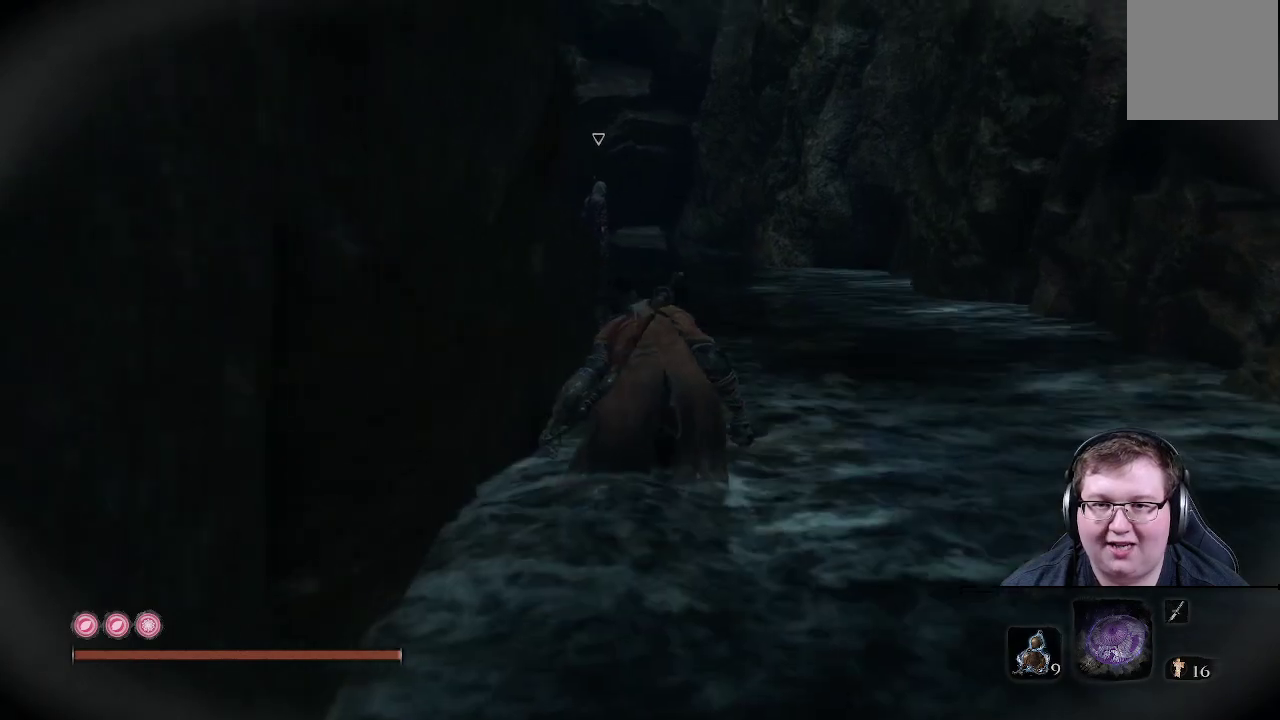
{"buttons": [], "left_stick": "up", "right_stick": "center", "events": []}
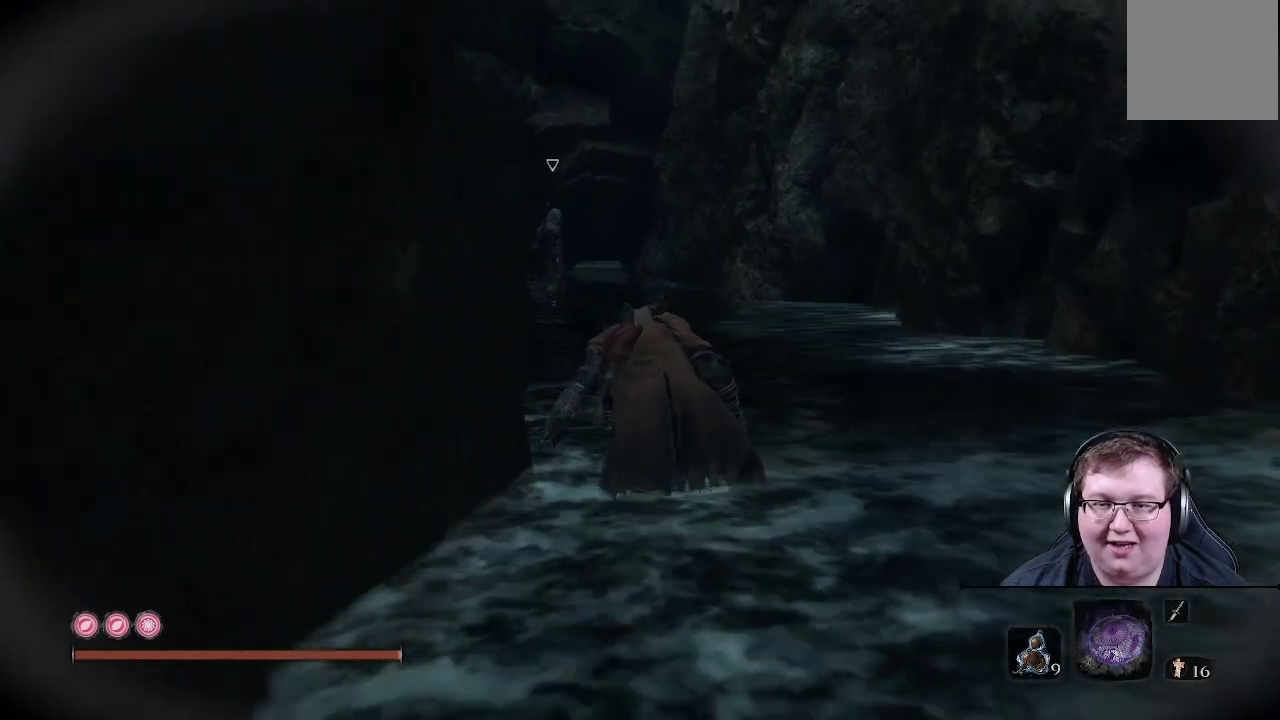
{"buttons": [], "left_stick": "up-left", "right_stick": "center", "events": [[83, "left_stick", "up-left"], [83, "right_stick", "left"], [317, "right_stick", "center"]]}
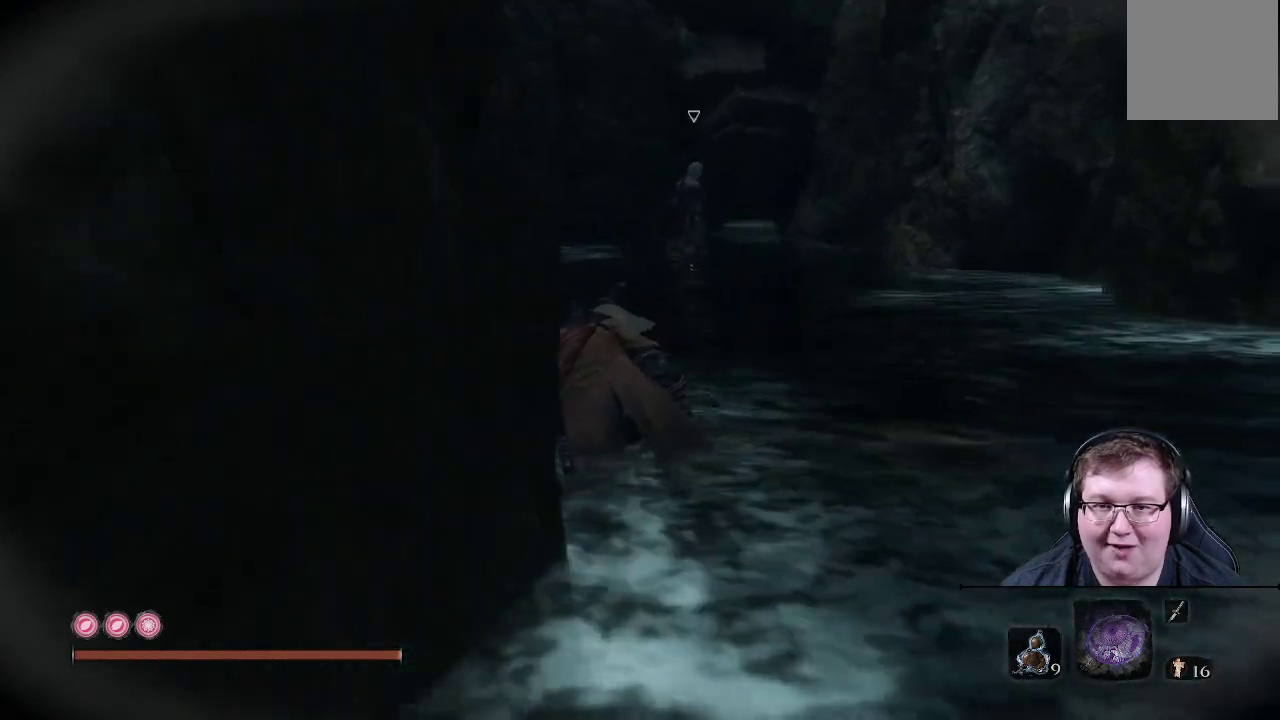
{"buttons": [], "left_stick": "up-left", "right_stick": "center", "events": []}
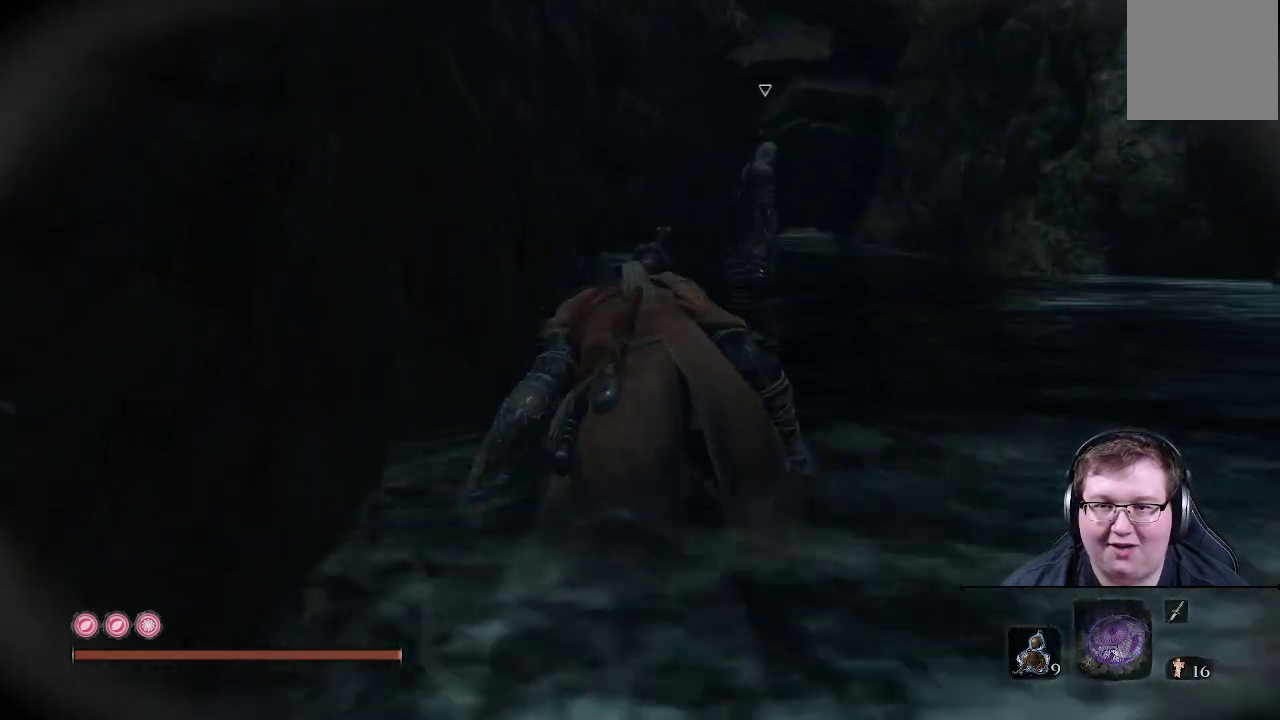
{"buttons": [], "left_stick": "up-left", "right_stick": "right", "events": [[300, "right_stick", "right"]]}
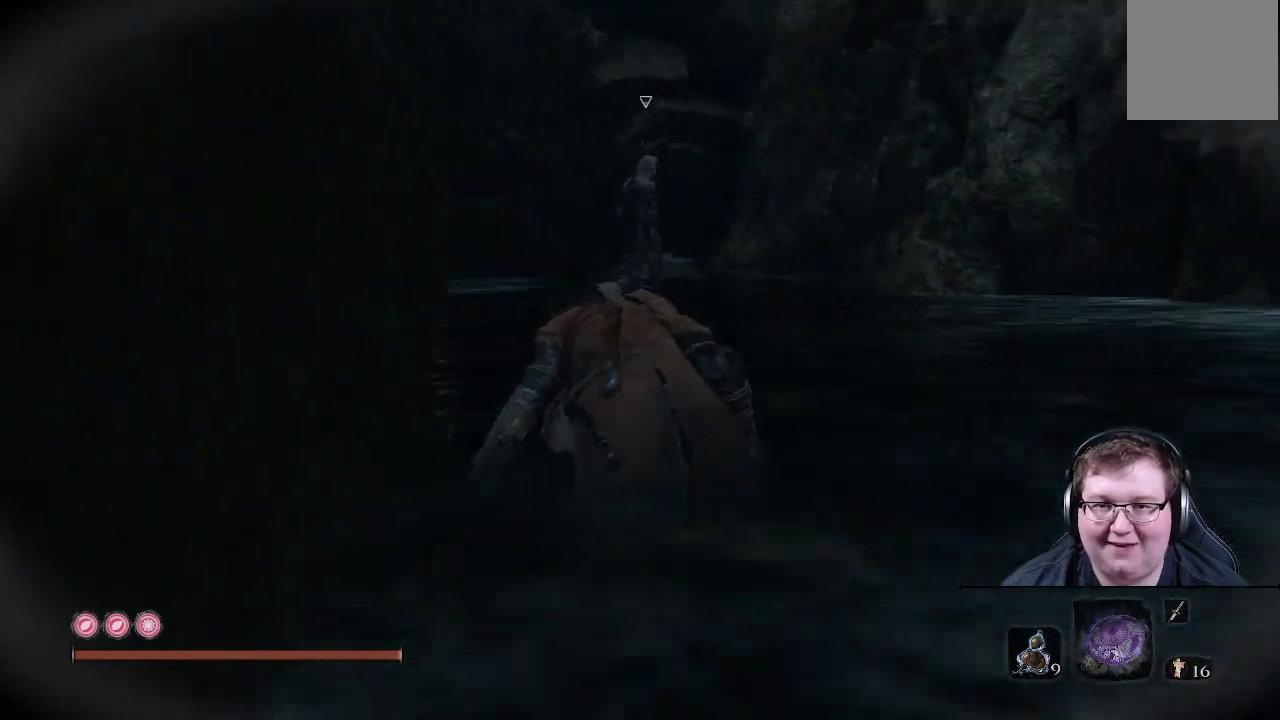
{"buttons": [], "left_stick": "up-left", "right_stick": "center", "events": [[50, "right_stick", "center"]]}
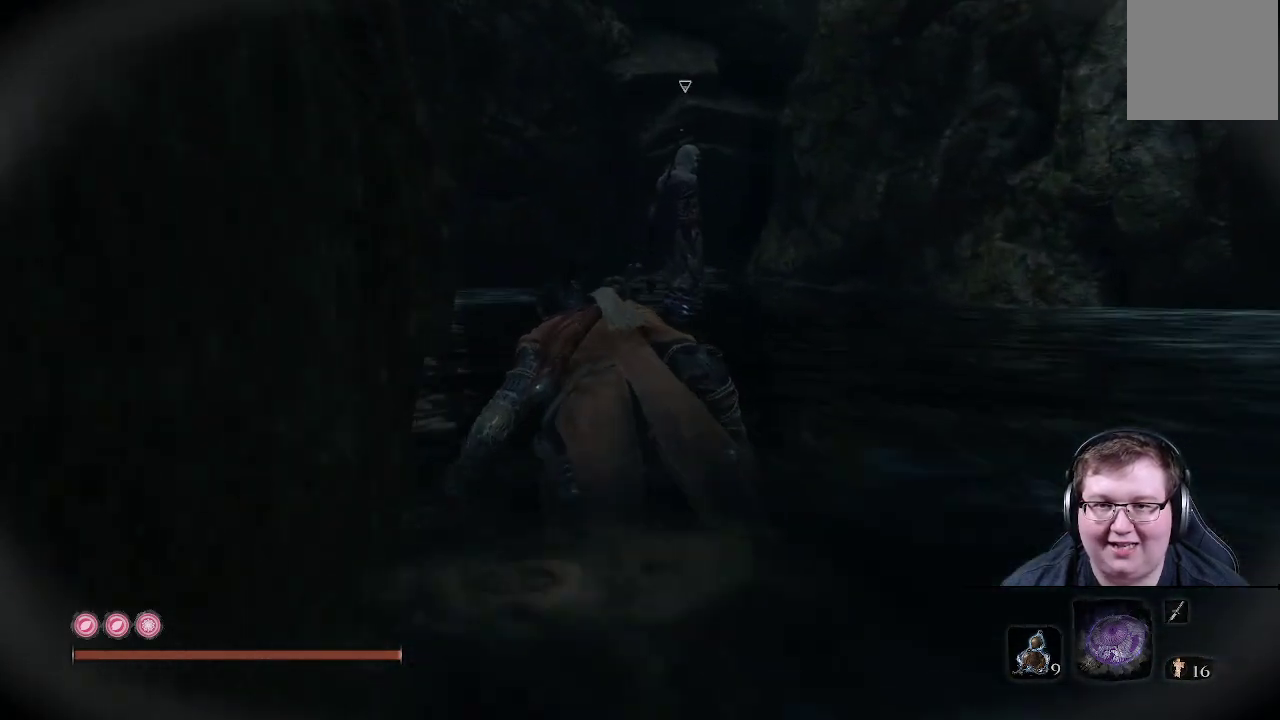
{"buttons": [], "left_stick": "up-left", "right_stick": "center", "events": []}
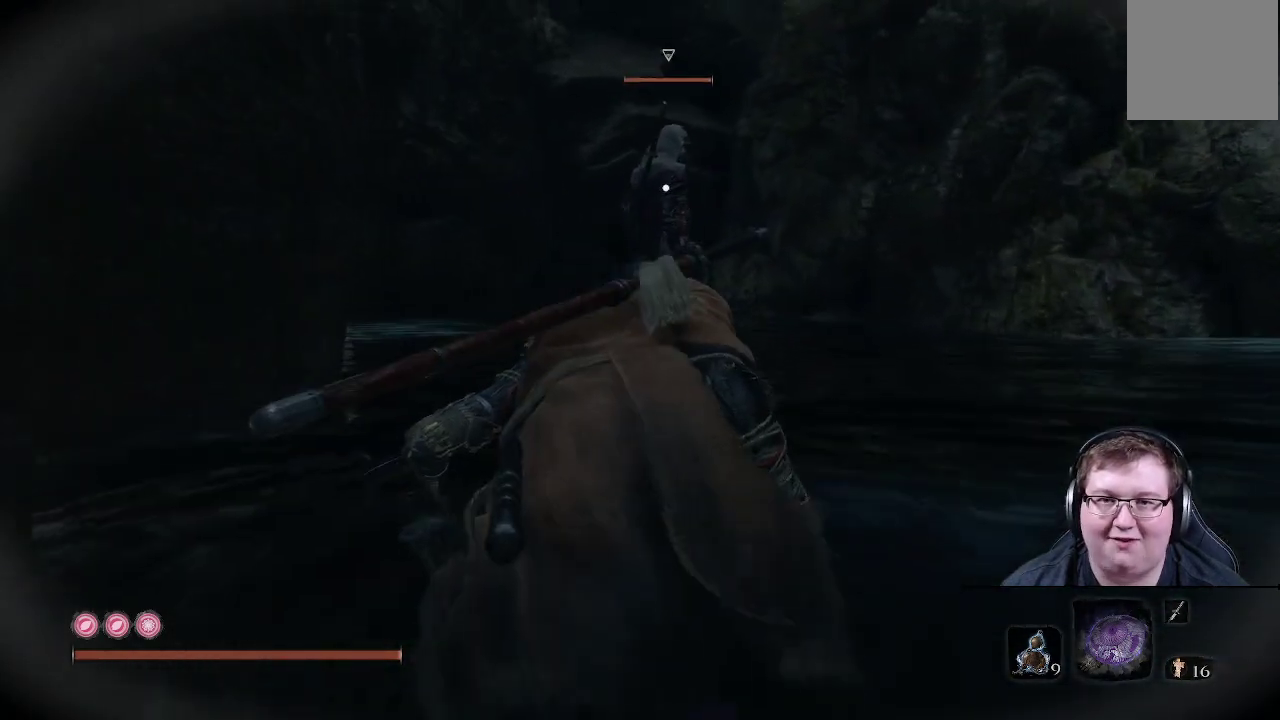
{"buttons": [], "left_stick": "up-left", "right_stick": "center", "events": []}
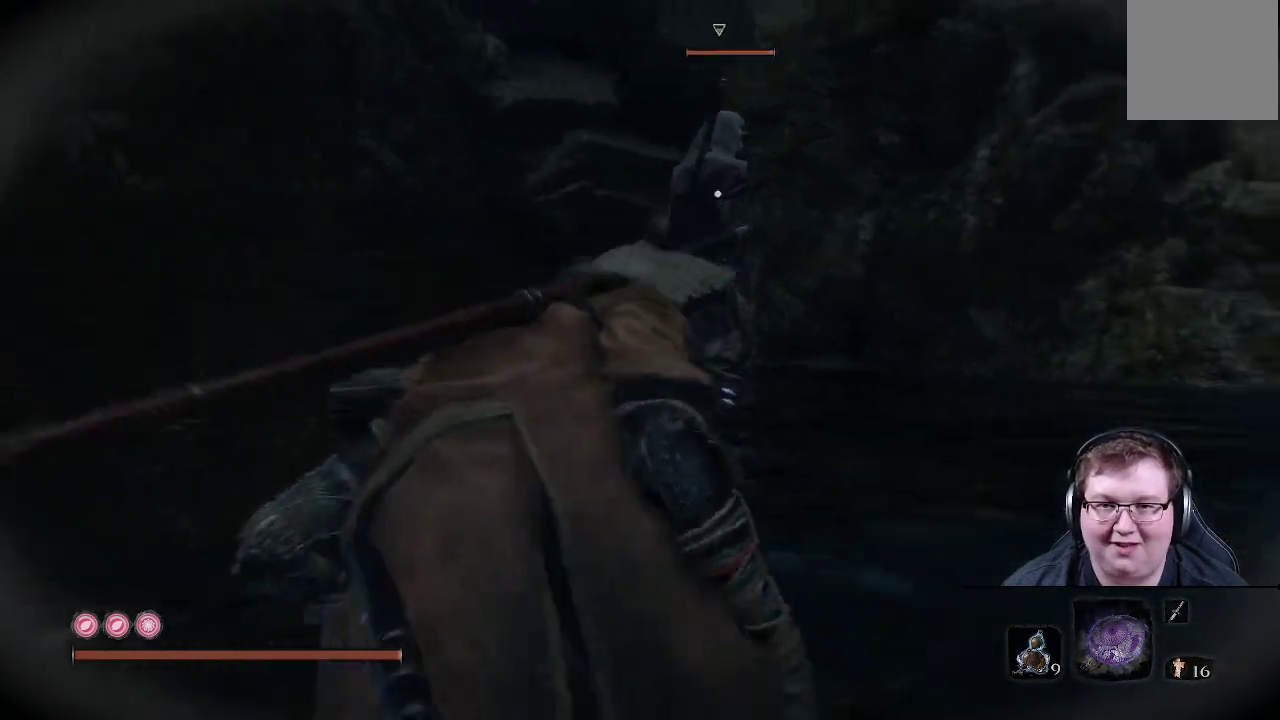
{"buttons": [], "left_stick": "up-left", "right_stick": "center", "events": []}
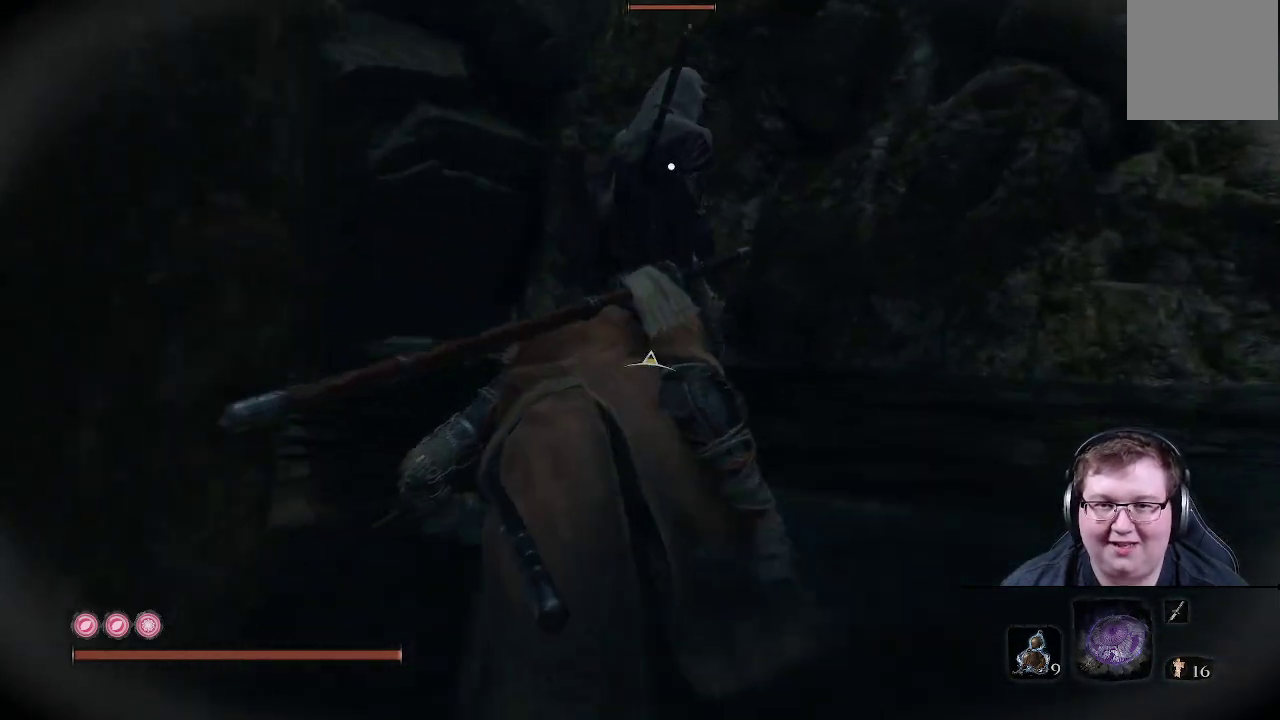
{"buttons": [], "left_stick": "up", "right_stick": "center", "events": [[467, "left_stick", "up"]]}
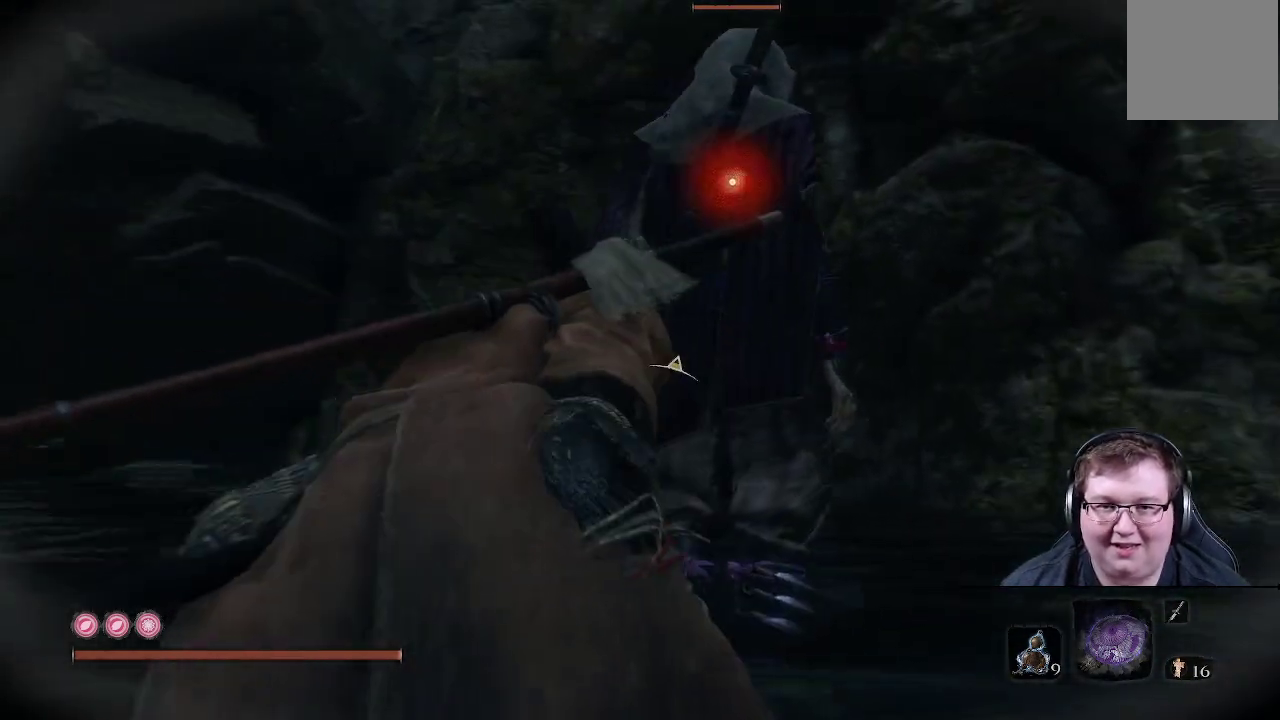
{"buttons": [], "left_stick": "up", "right_stick": "center", "events": [[150, "R1", "down"], [300, "R1", "up"]]}
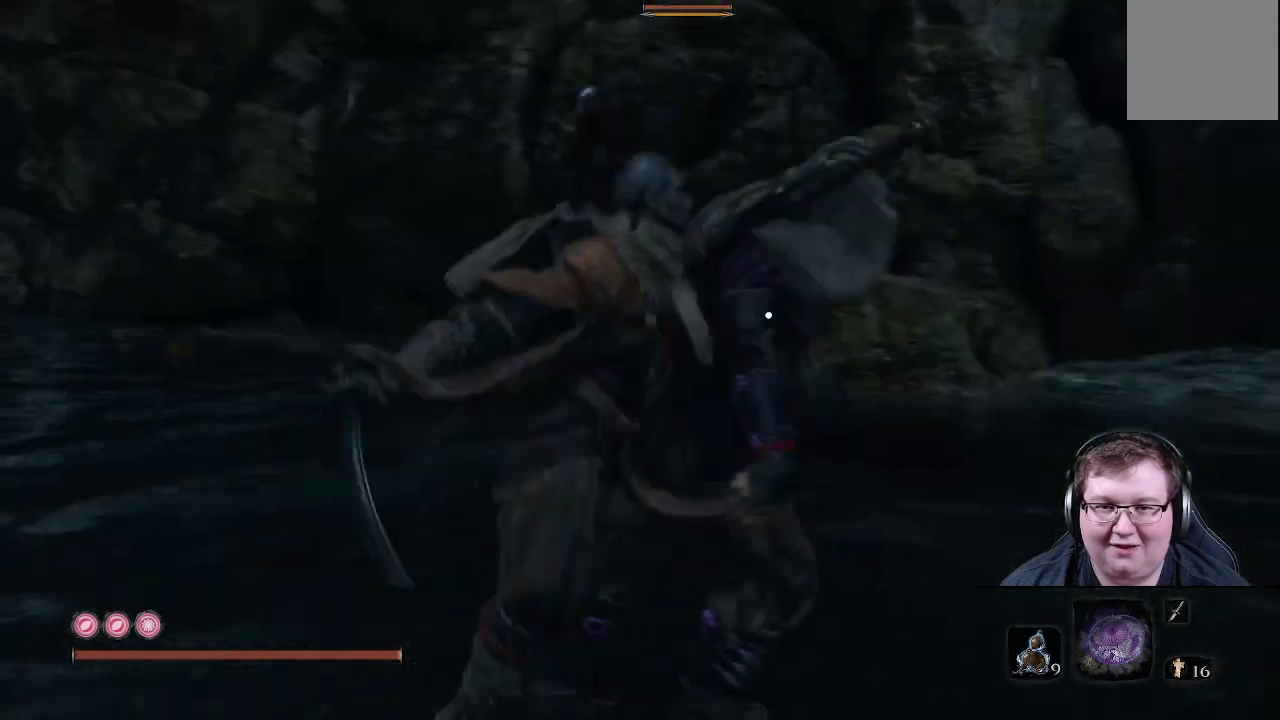
{"buttons": ["R1"], "left_stick": "up", "right_stick": "center", "events": [[200, "R1", "down"], [317, "R1", "up"], [433, "R1", "down"]]}
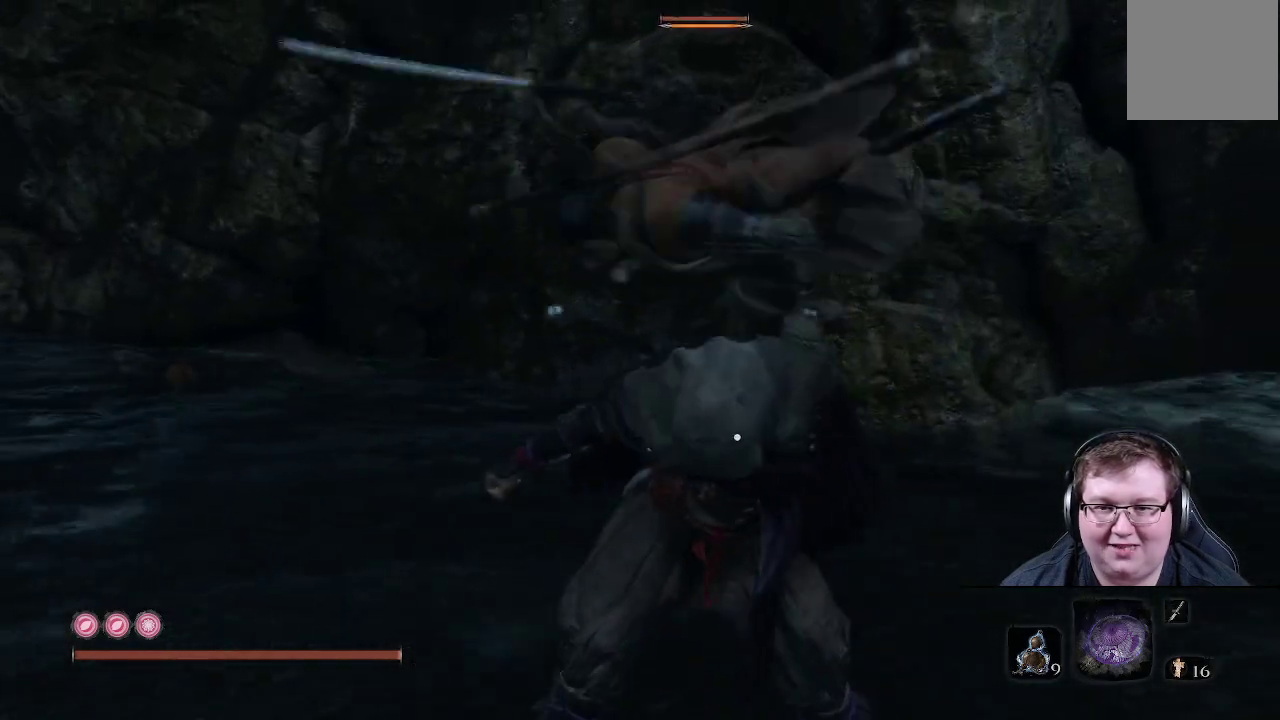
{"buttons": [], "left_stick": "up", "right_stick": "center", "events": [[50, "R1", "up"], [283, "R1", "down"], [433, "R1", "up"]]}
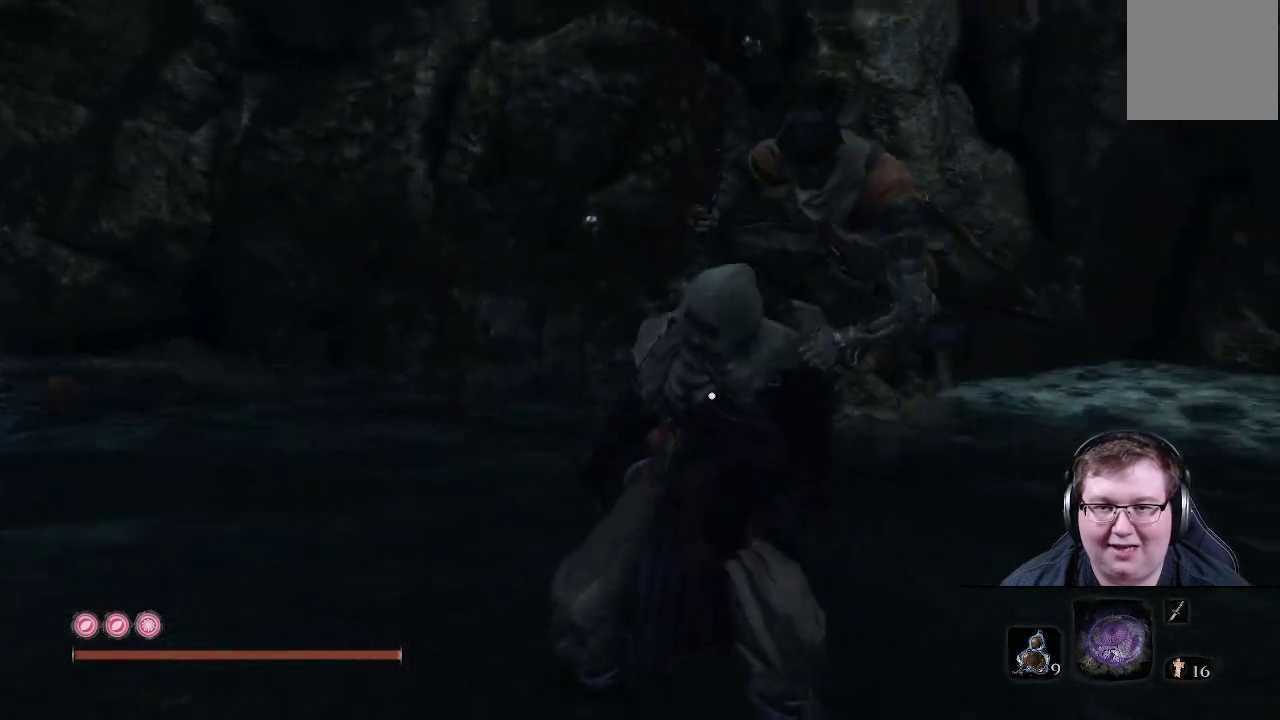
{"buttons": ["R1"], "left_stick": "up", "right_stick": "right", "events": [[33, "right_stick", "right"], [383, "R1", "down"]]}
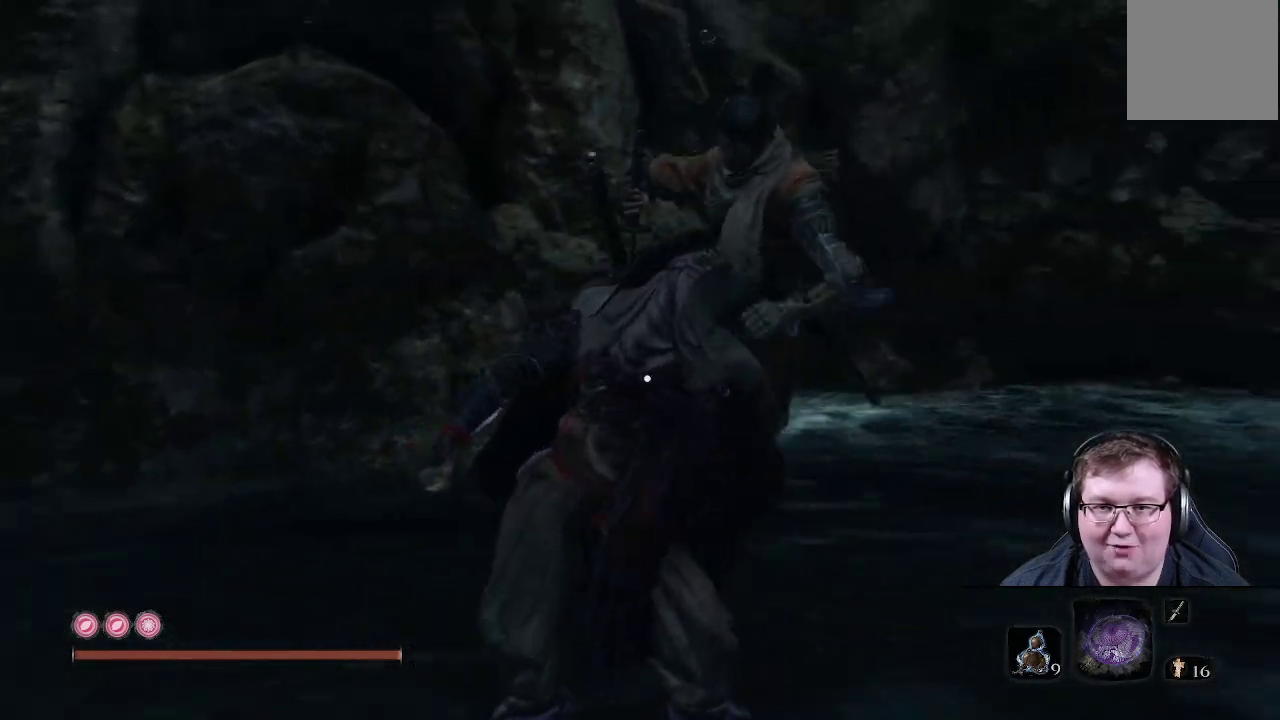
{"buttons": [], "left_stick": "up", "right_stick": "center", "events": [[17, "R1", "up"], [450, "right_stick", "center"]]}
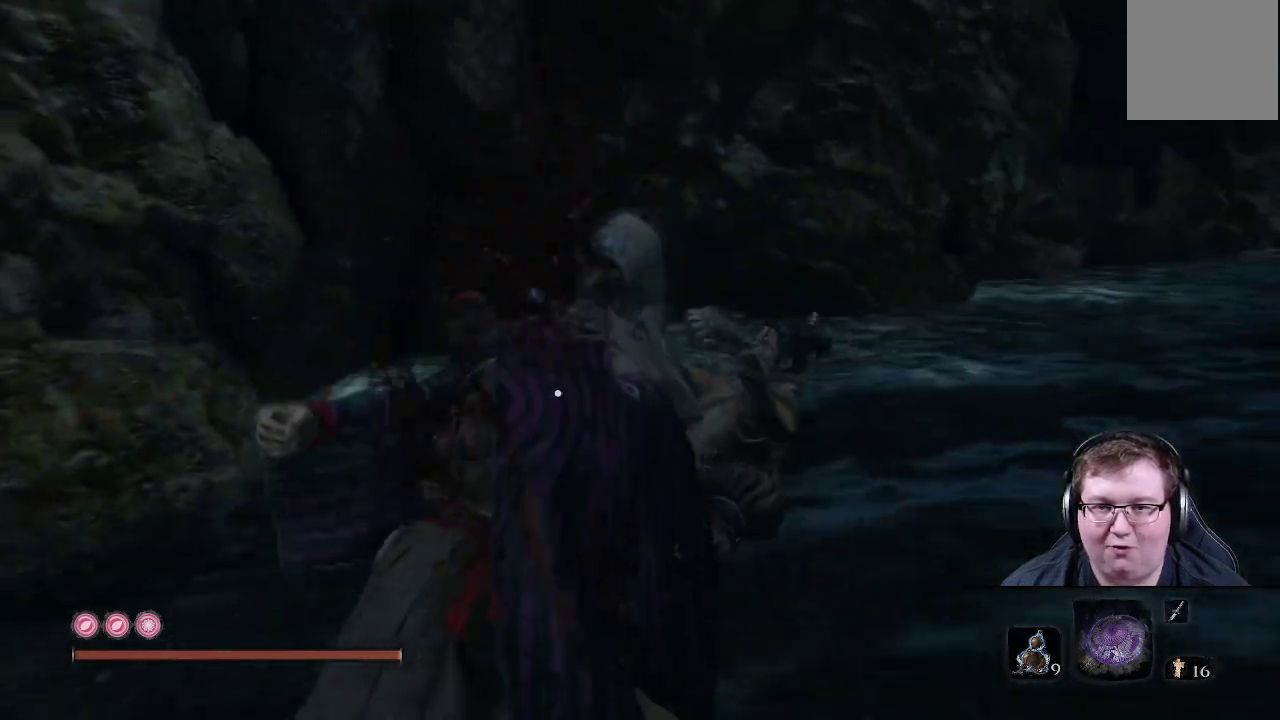
{"buttons": [], "left_stick": "up", "right_stick": "right", "events": [[67, "R1", "down"], [200, "R1", "up"], [400, "right_stick", "right"]]}
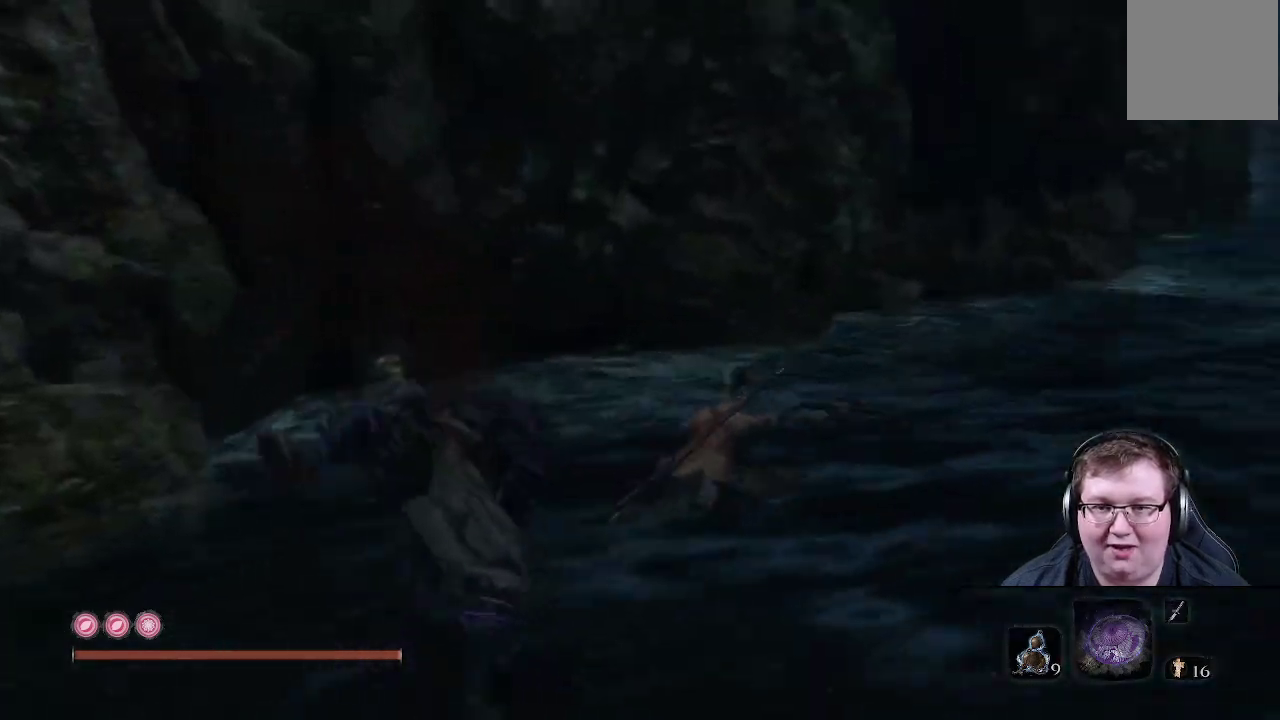
{"buttons": [], "left_stick": "up", "right_stick": "right", "events": []}
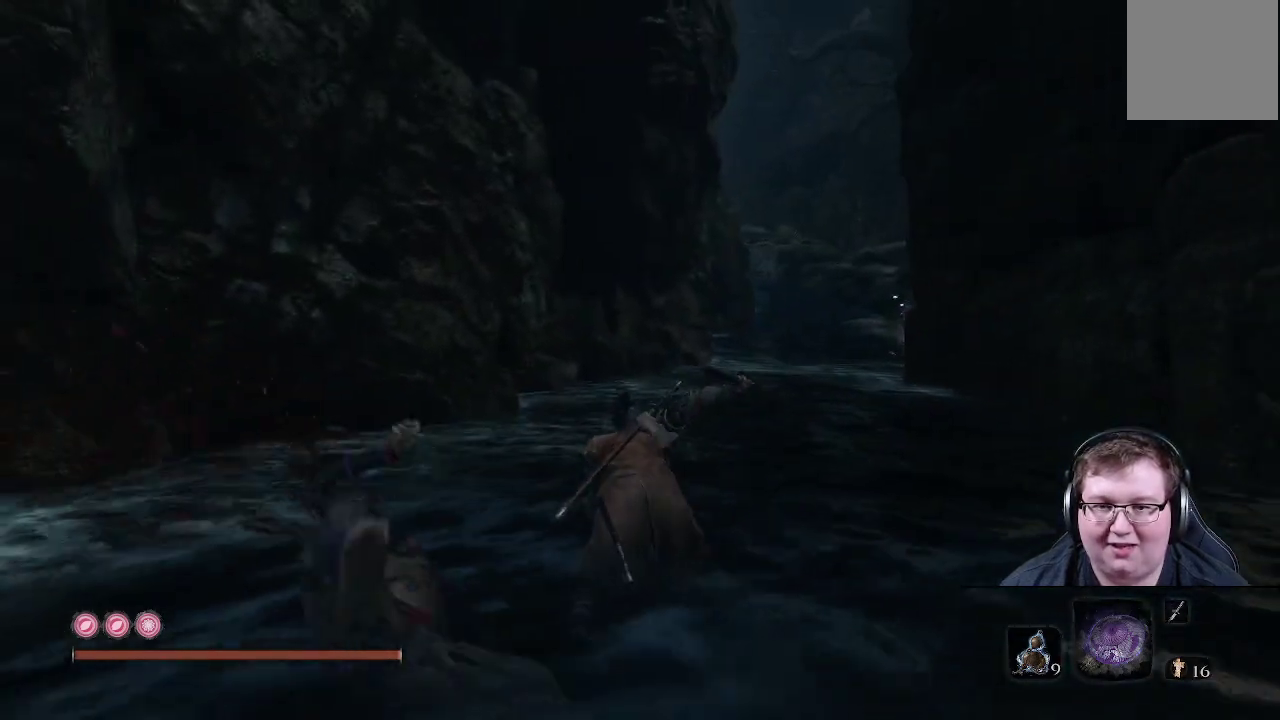
{"buttons": [], "left_stick": "up", "right_stick": "center", "events": [[67, "right_stick", "center"]]}
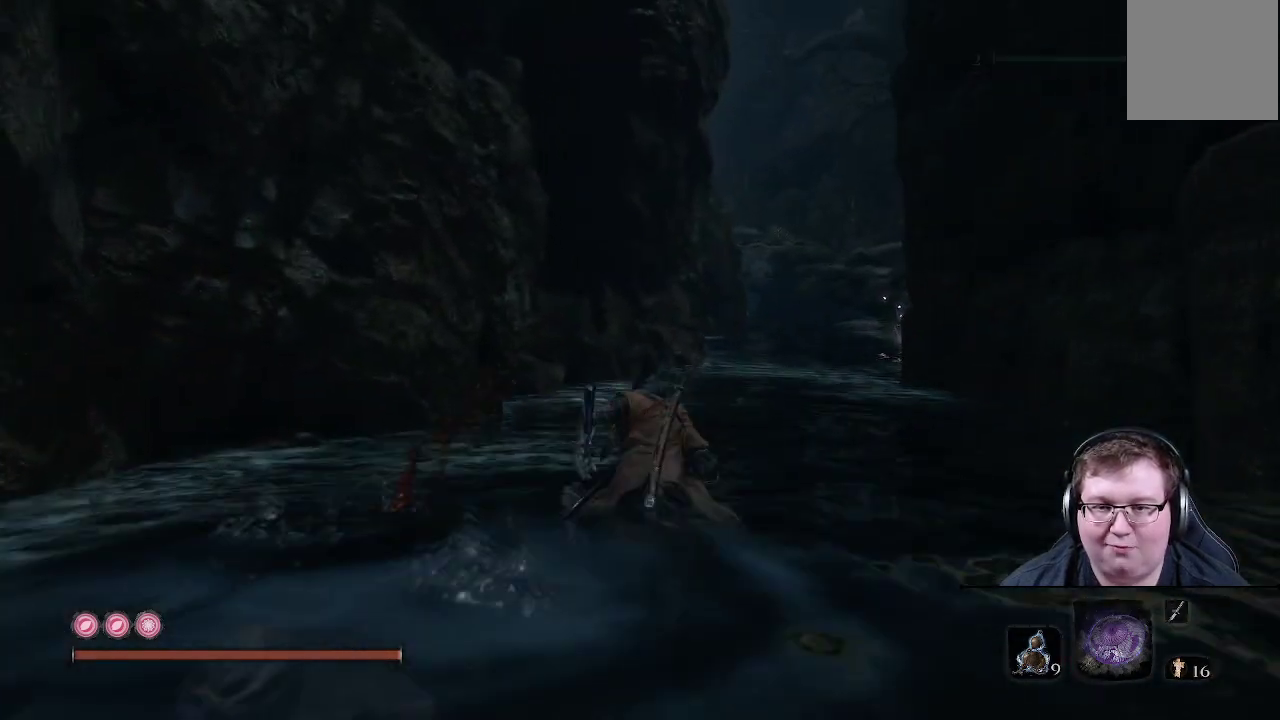
{"buttons": [], "left_stick": "up", "right_stick": "center", "events": []}
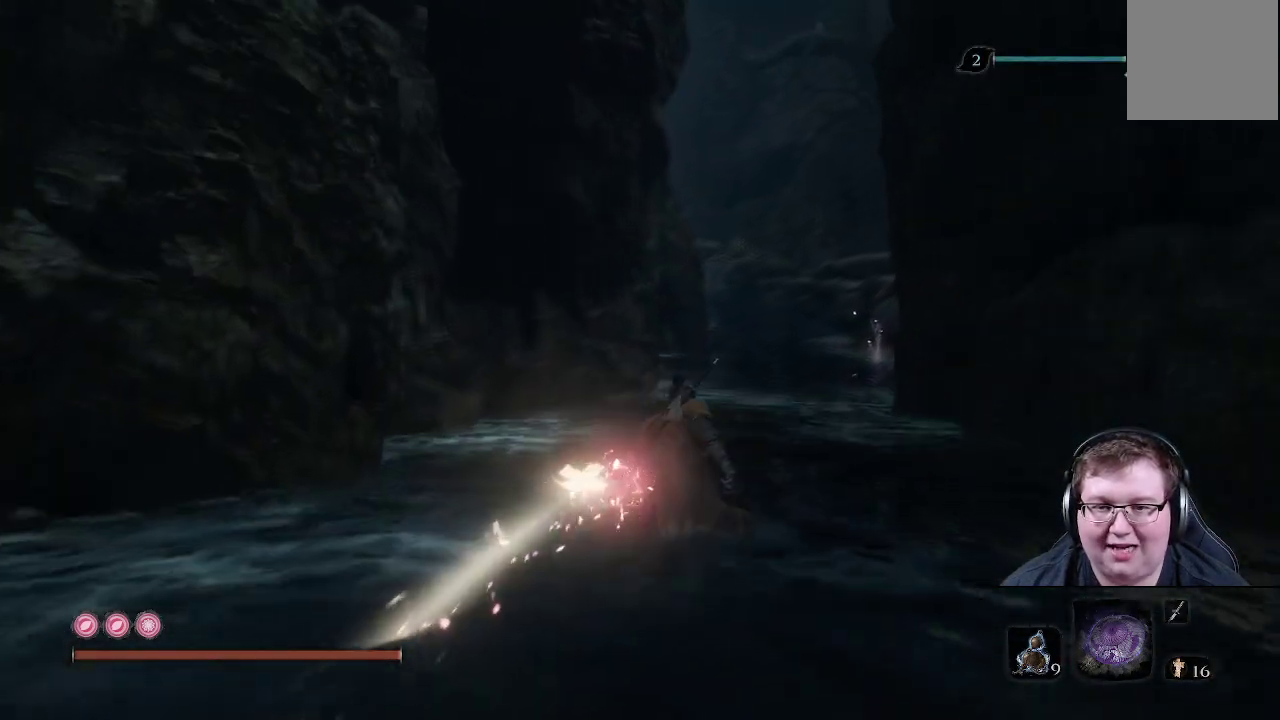
{"buttons": ["X"], "left_stick": "up", "right_stick": "center", "events": [[50, "X", "down"]]}
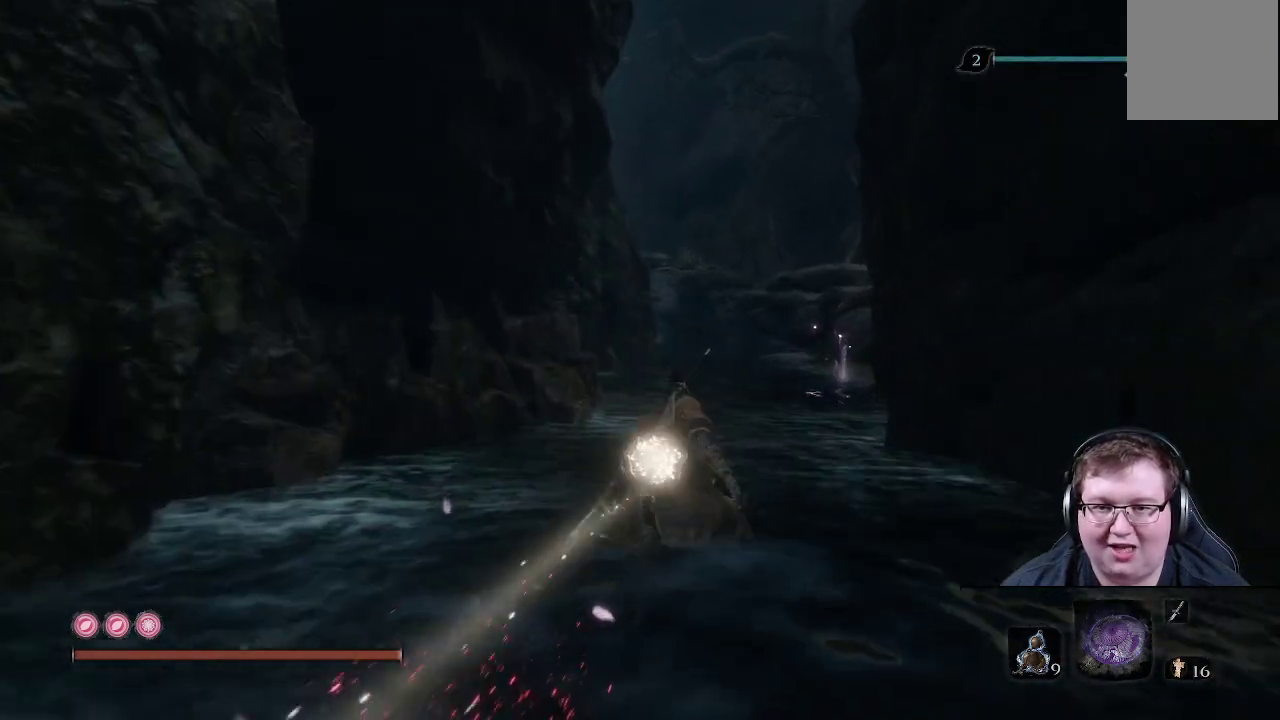
{"buttons": ["X"], "left_stick": "up", "right_stick": "center", "events": []}
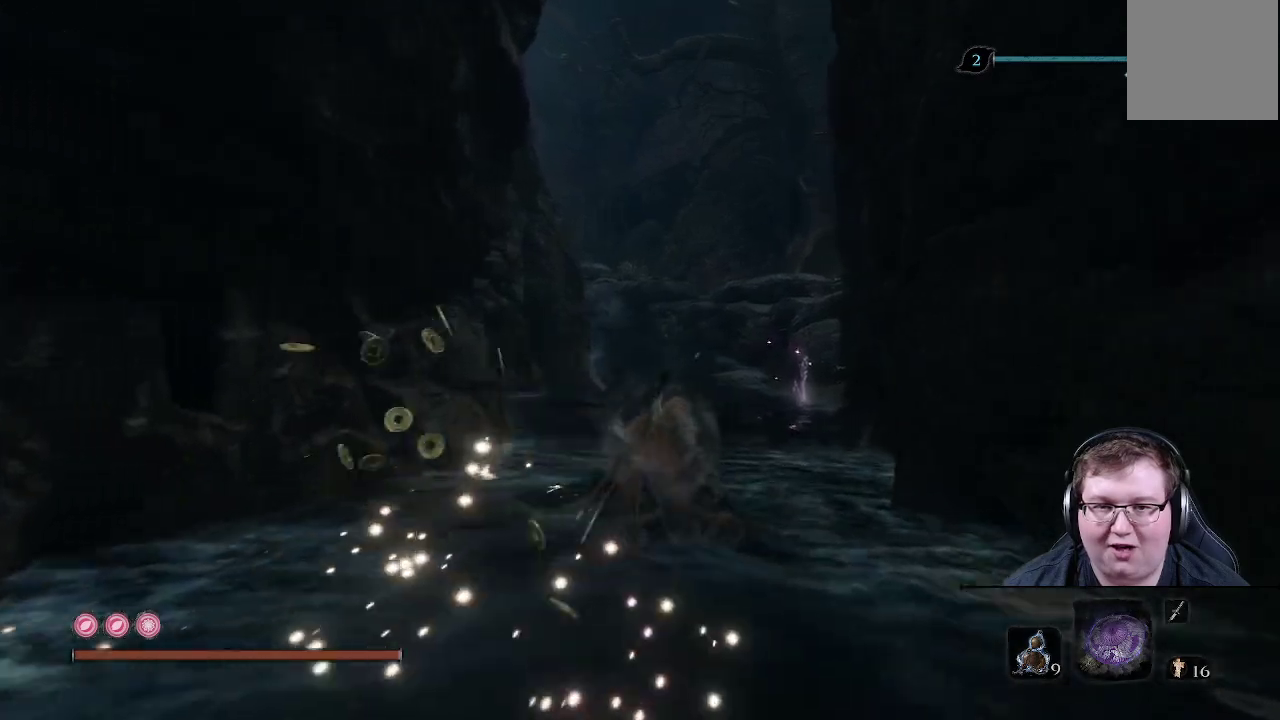
{"buttons": [], "left_stick": "up", "right_stick": "center", "events": [[250, "X", "up"]]}
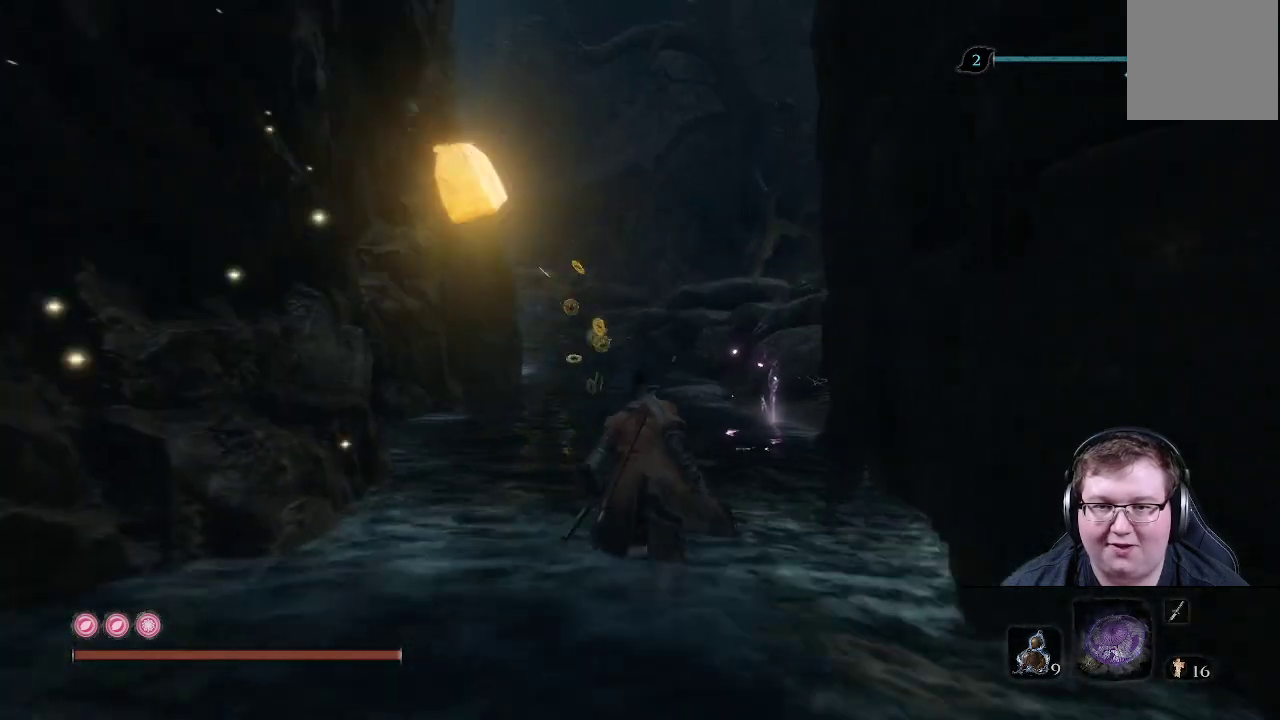
{"buttons": ["B"], "left_stick": "up", "right_stick": "center", "events": [[67, "B", "down"]]}
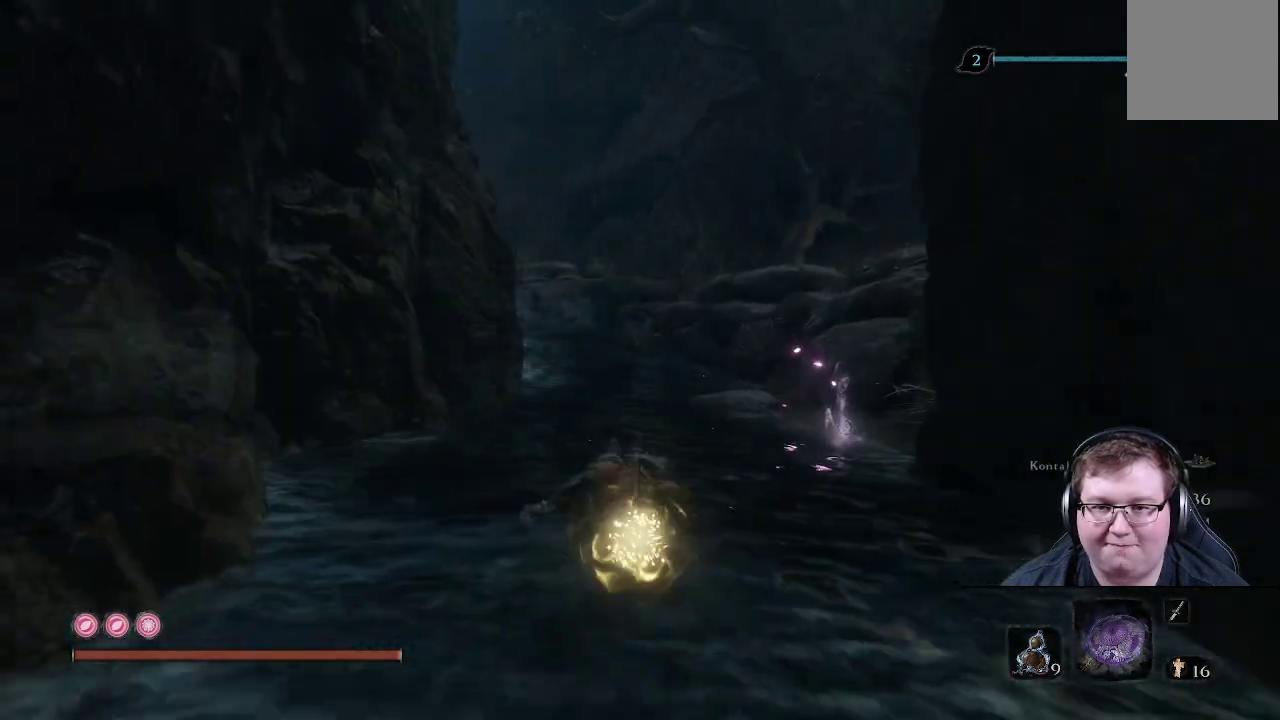
{"buttons": ["B"], "left_stick": "up", "right_stick": "center", "events": []}
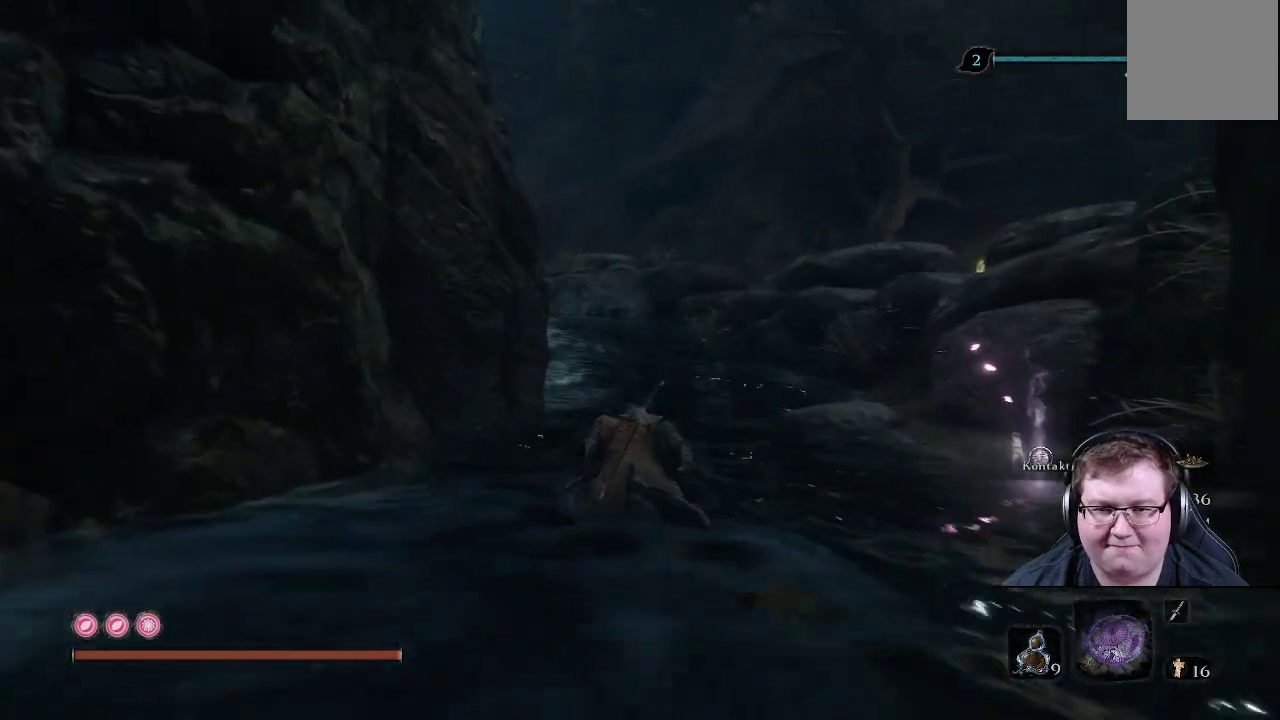
{"buttons": ["B"], "left_stick": "up", "right_stick": "center", "events": []}
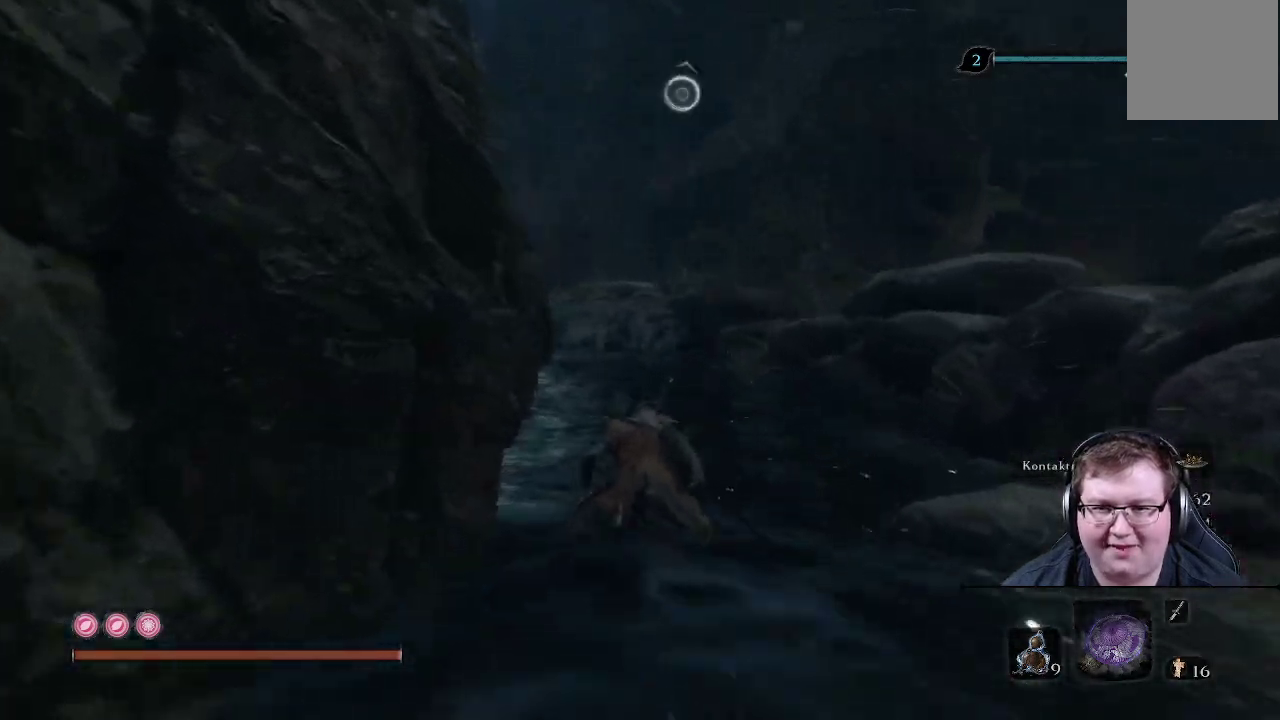
{"buttons": ["B"], "left_stick": "up", "right_stick": "center", "events": []}
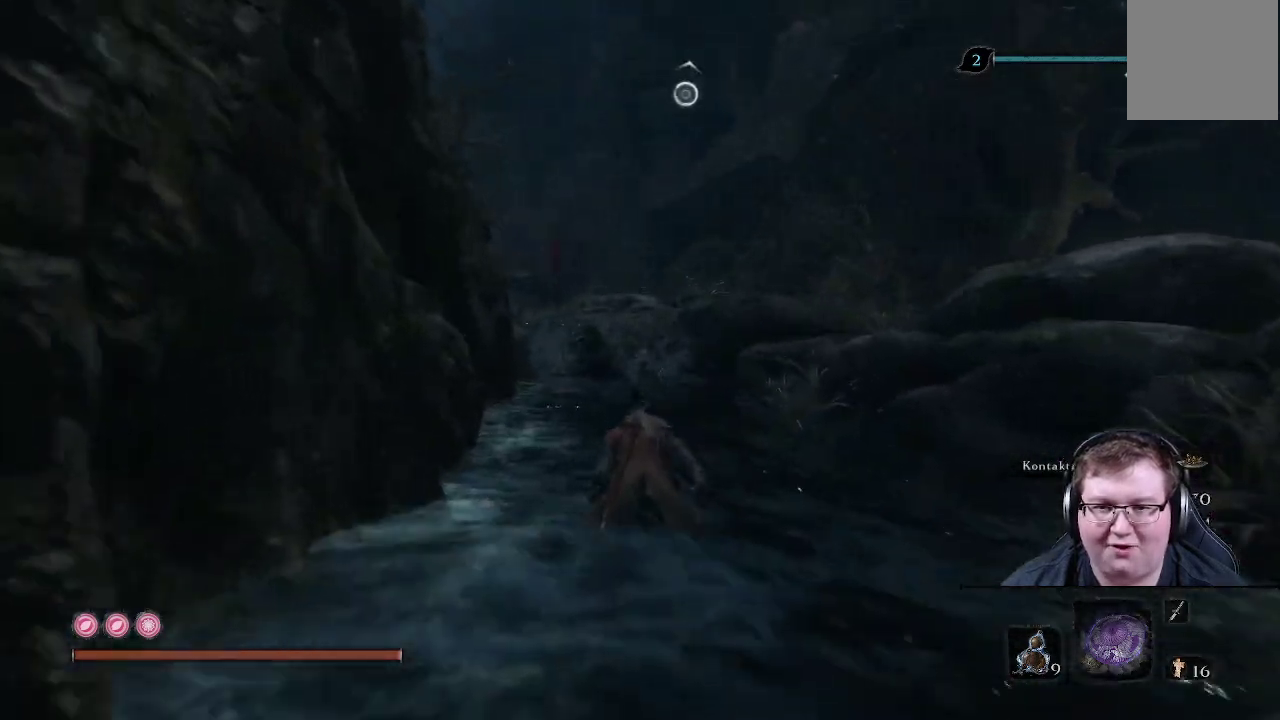
{"buttons": ["B"], "left_stick": "up", "right_stick": "center", "events": []}
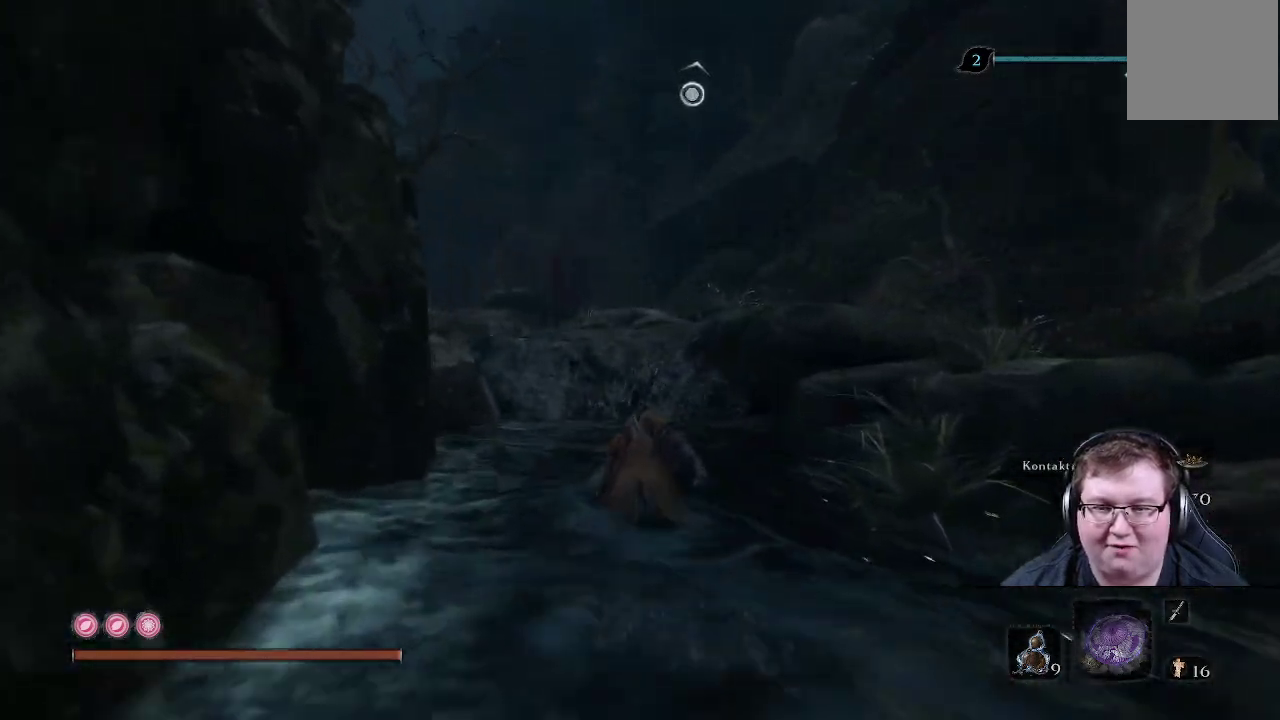
{"buttons": [], "left_stick": "up", "right_stick": "center", "events": [[367, "B", "up"]]}